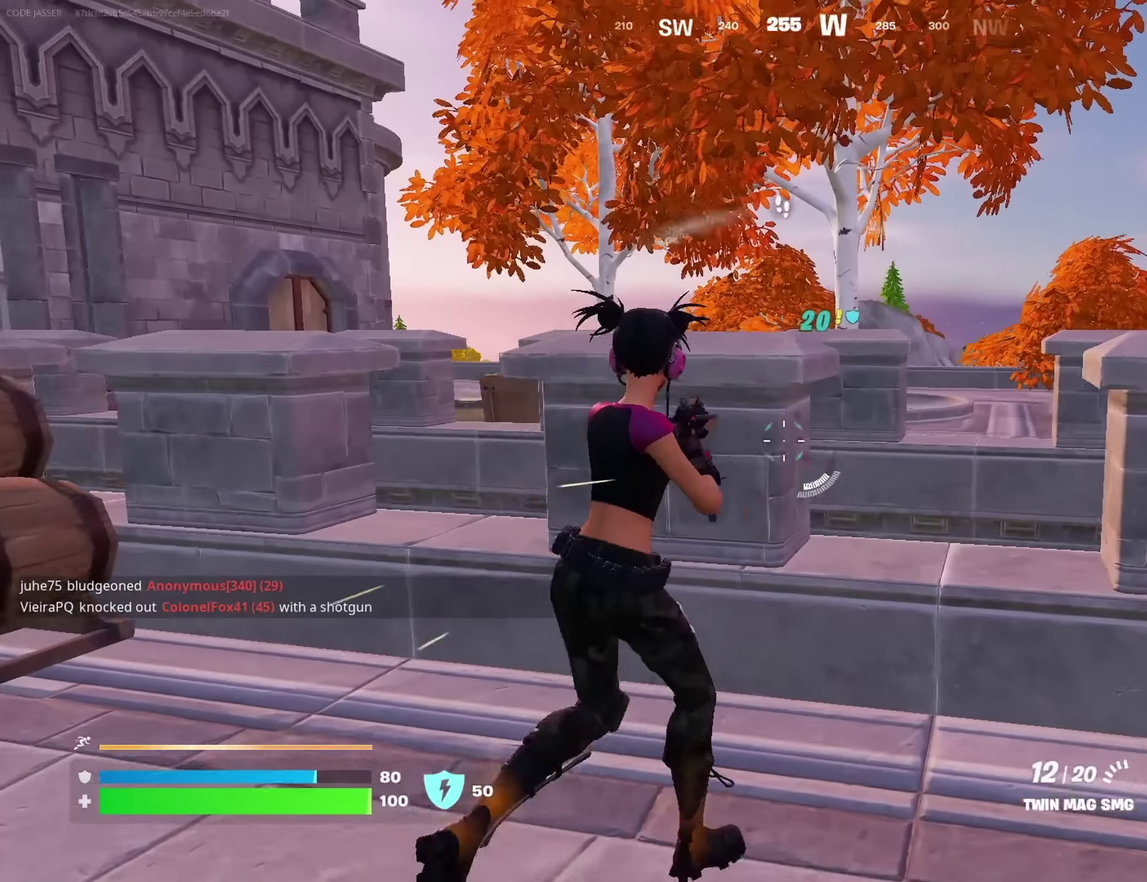
Gameplay with a controller (PlayStation layout); each line is a JSON object with the inputs held at the frame after it (dt_ms = milliseconds from this image to that frame). "events" lists button and stick changes between this image and that frame as [ms after this image, input, new state], when the widget could be followed in between.
{"dt_ms": 300, "buttons": ["CROSS"], "left_stick": "up-left", "right_stick": "center"}
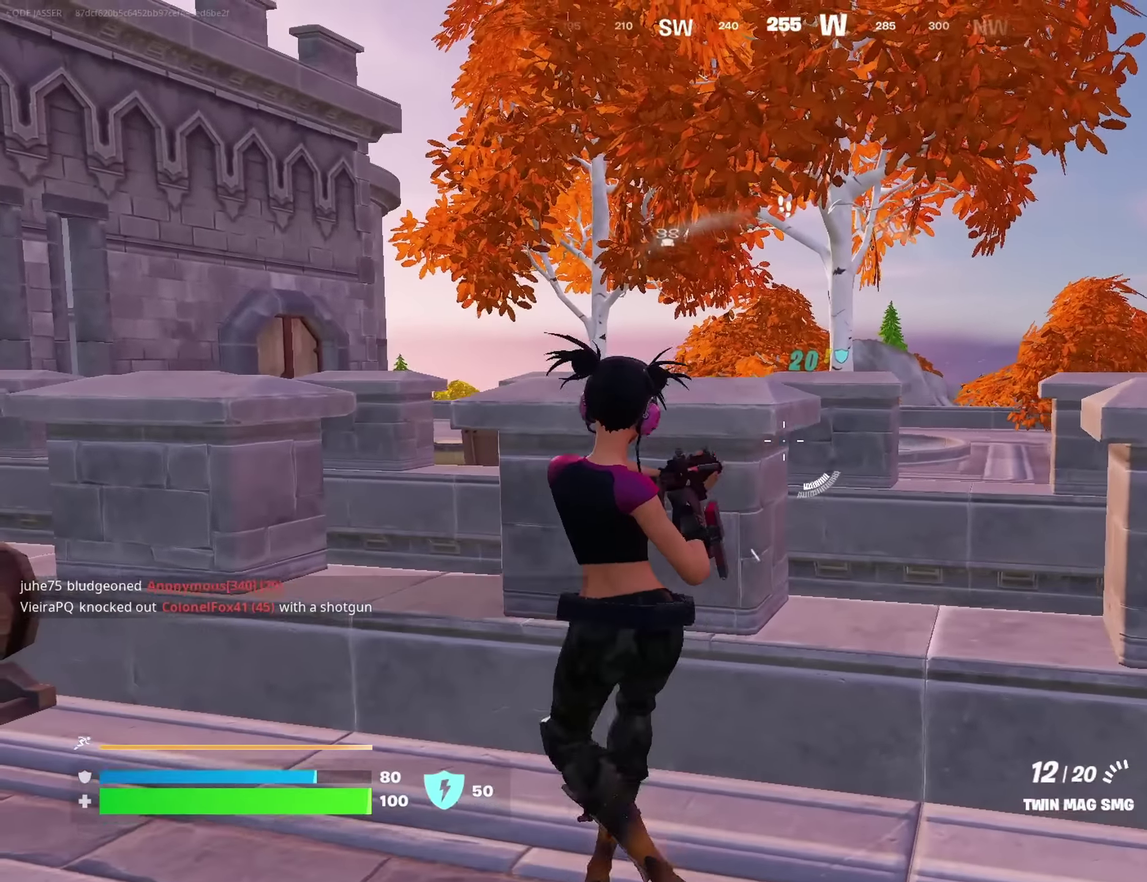
{"dt_ms": 700, "buttons": ["R2"], "left_stick": "down", "right_stick": "up-left"}
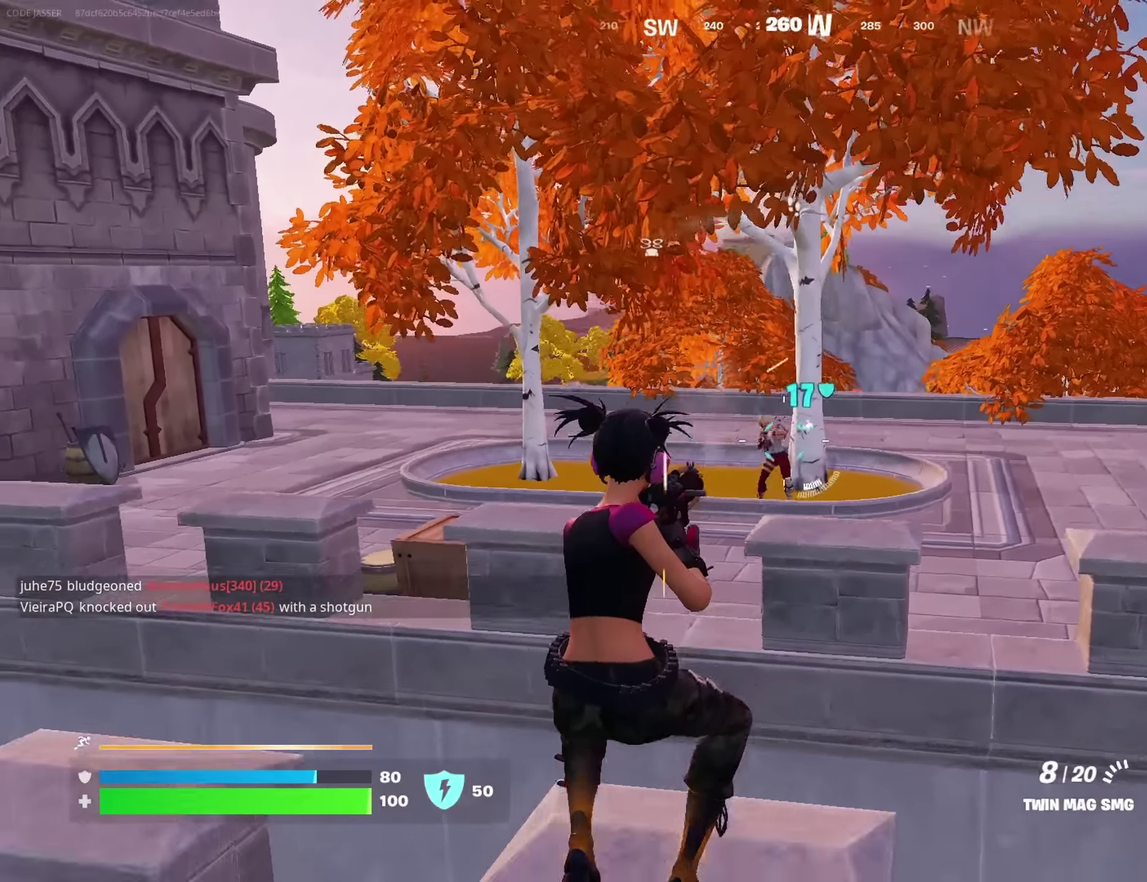
{"dt_ms": 300, "buttons": [], "left_stick": "down-right", "right_stick": "center"}
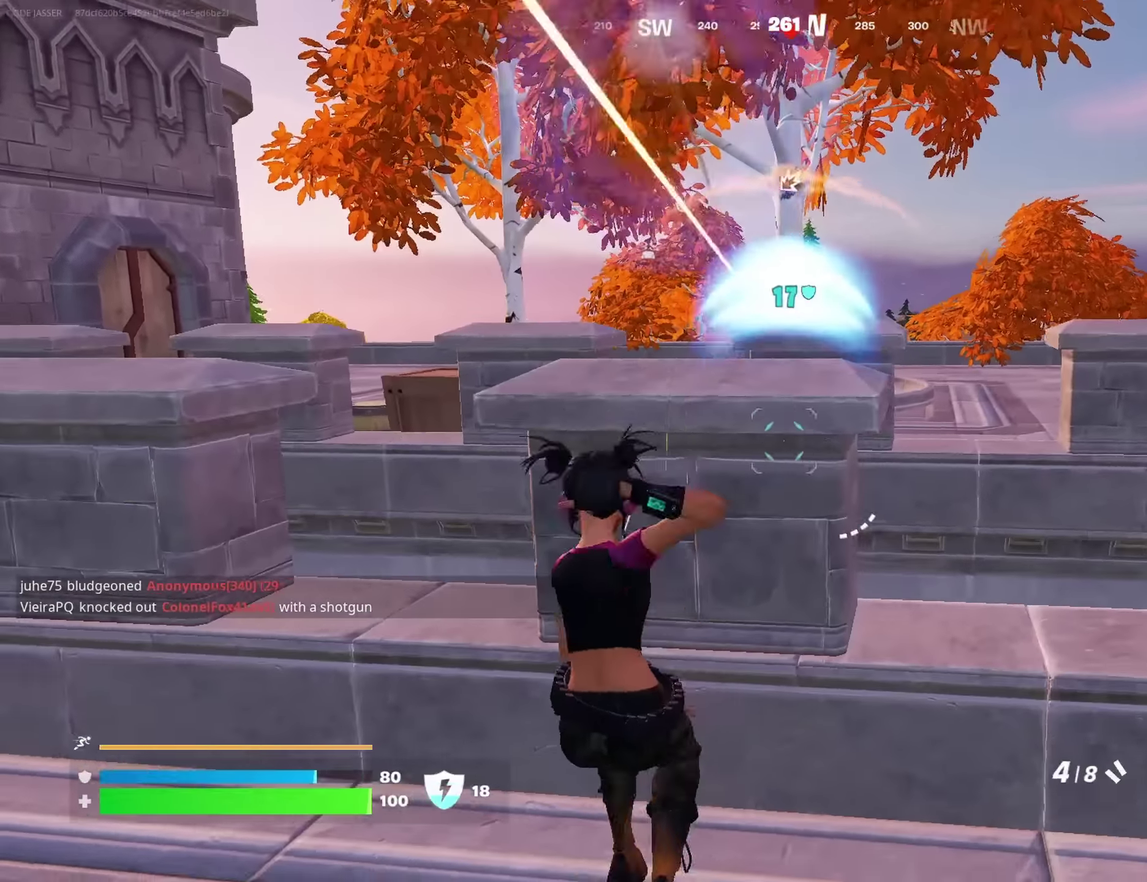
{"dt_ms": 700, "buttons": [], "left_stick": "left", "right_stick": "center", "events": [[50, "left_stick", "down"], [117, "CROSS", "down"], [200, "CROSS", "up"], [217, "left_stick", "up-right"], [283, "left_stick", "up"], [483, "R2", "down"], [550, "left_stick", "up-left"], [600, "R2", "up"], [700, "left_stick", "left"]]}